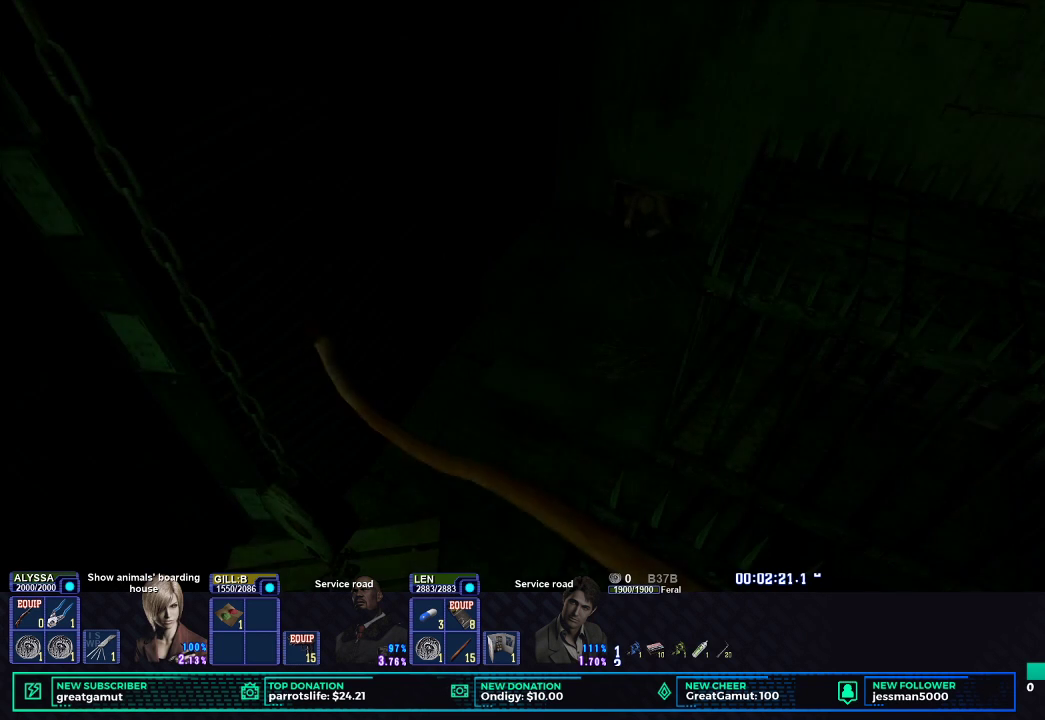
Gameplay with a controller (Xbox layout); each line is a JSON object with the inputs held at the frame after it. "button_events" lists button changes between this image and that frame as [ms after this image, input, new state], when the widget could be followed in between (sticks are given only as held states).
{"buttons": ["X", "DPAD_UP"], "left_stick": "center", "right_stick": "center", "button_events": [[150, "DPAD_UP", "down"], [500, "X", "down"]]}
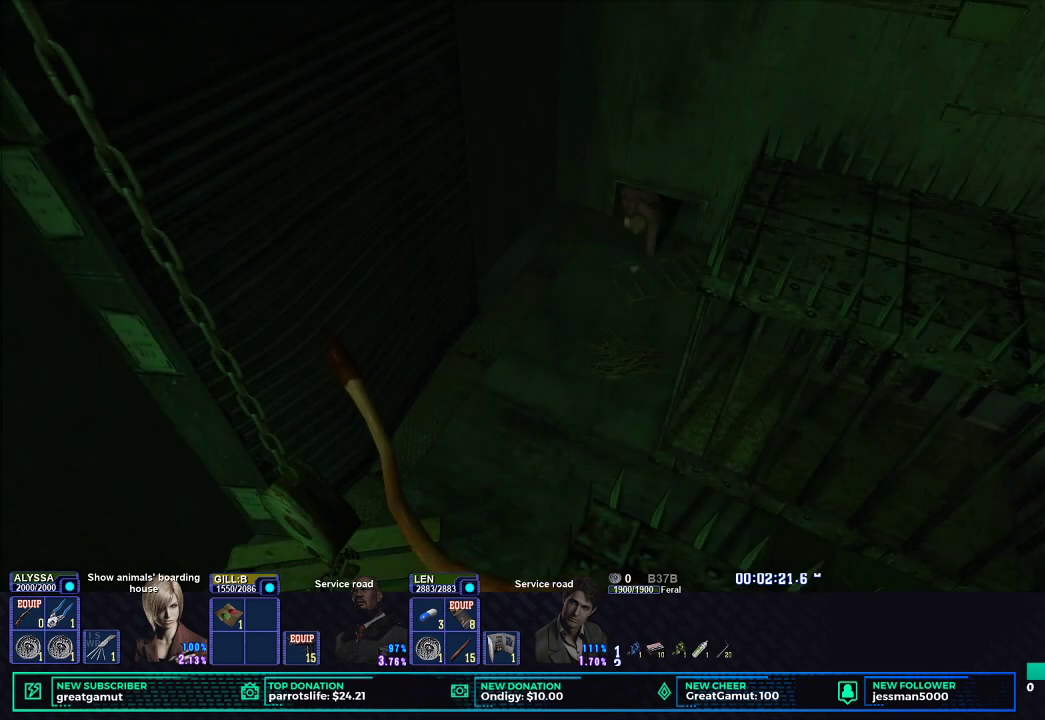
{"buttons": [], "left_stick": "center", "right_stick": "center", "button_events": [[467, "DPAD_UP", "up"], [467, "X", "up"]]}
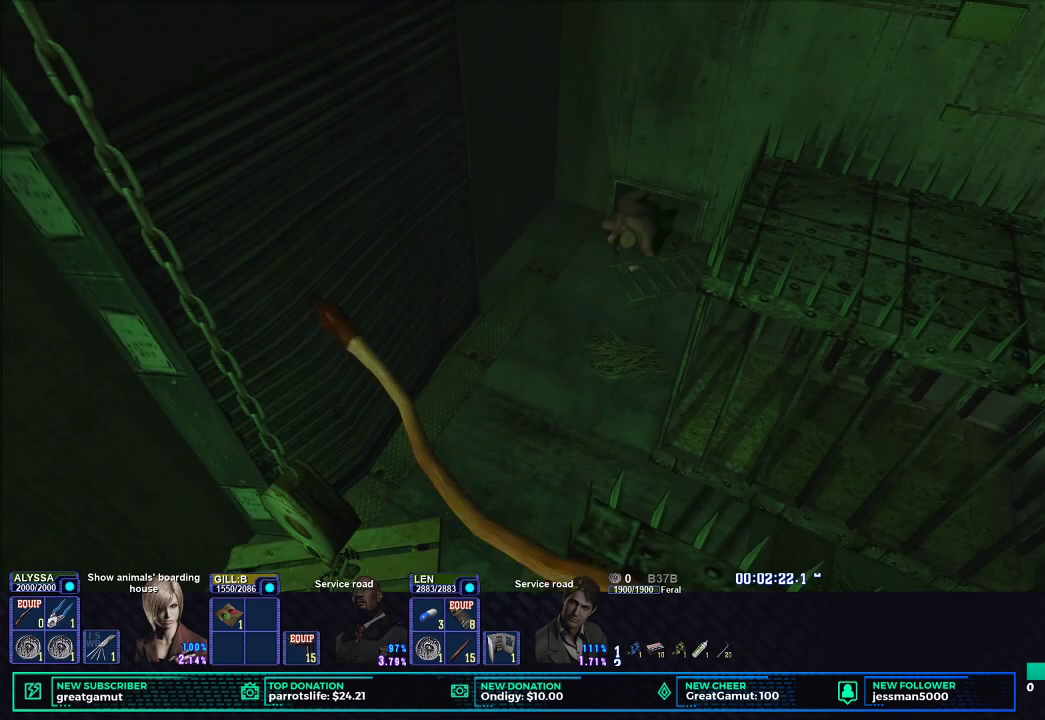
{"buttons": [], "left_stick": "center", "right_stick": "center", "button_events": []}
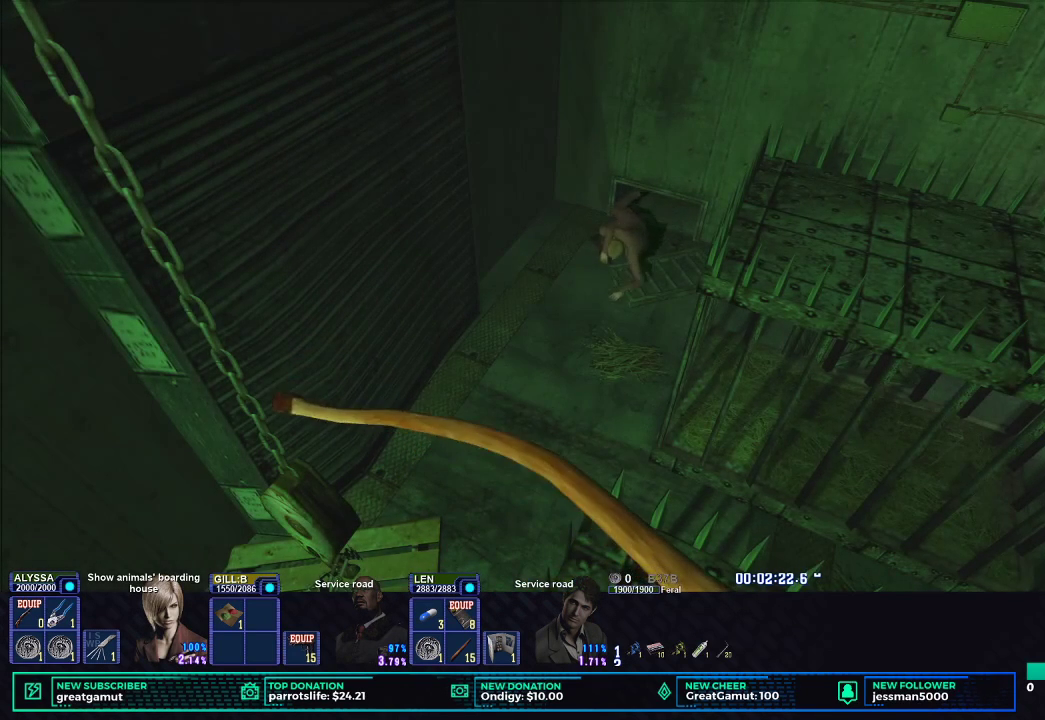
{"buttons": ["X", "DPAD_UP"], "left_stick": "center", "right_stick": "center", "button_events": [[17, "DPAD_UP", "down"], [67, "X", "down"], [150, "DPAD_LEFT", "down"], [267, "DPAD_LEFT", "up"]]}
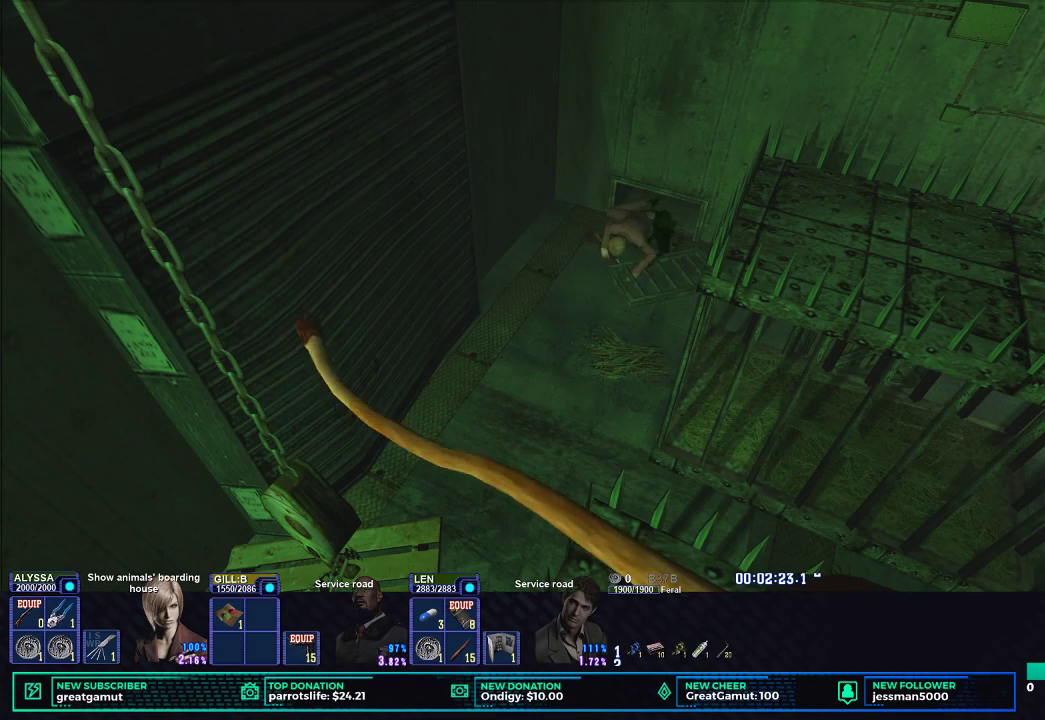
{"buttons": ["X", "DPAD_UP"], "left_stick": "center", "right_stick": "center", "button_events": []}
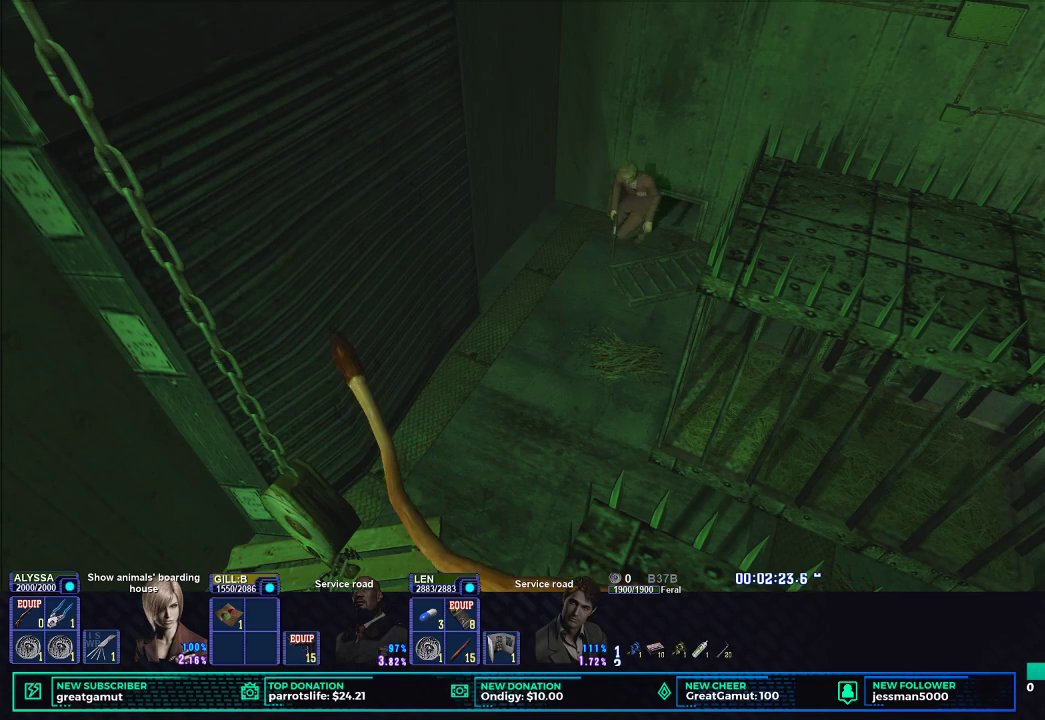
{"buttons": ["X", "DPAD_UP"], "left_stick": "center", "right_stick": "center", "button_events": []}
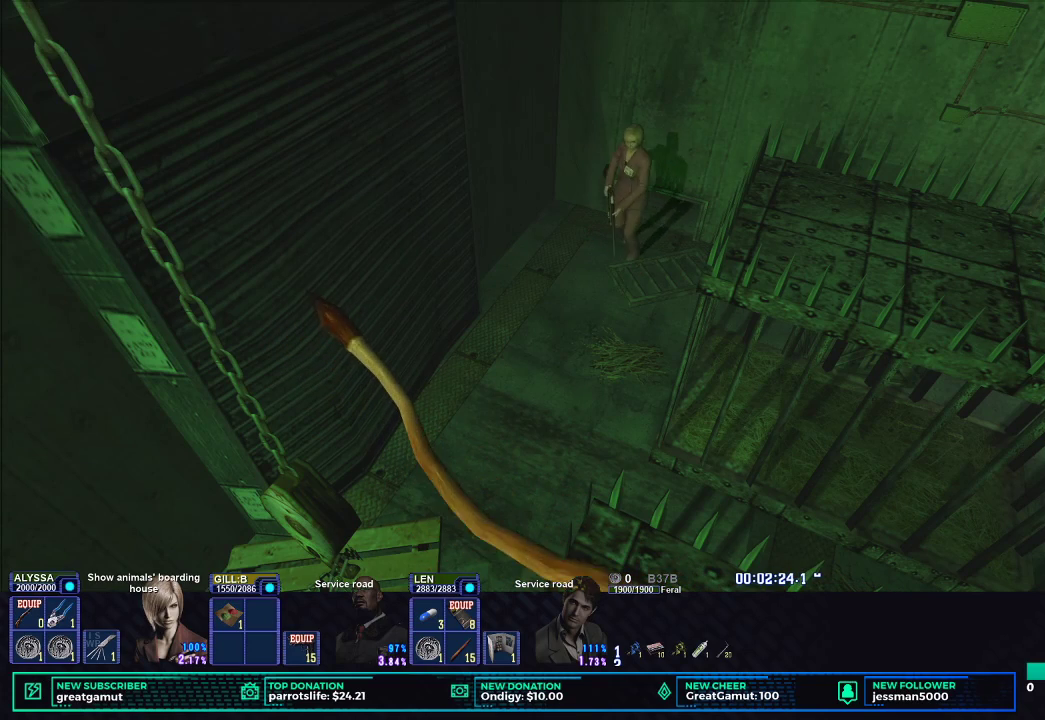
{"buttons": ["X", "DPAD_UP", "DPAD_LEFT"], "left_stick": "center", "right_stick": "center", "button_events": [[150, "DPAD_LEFT", "down"]]}
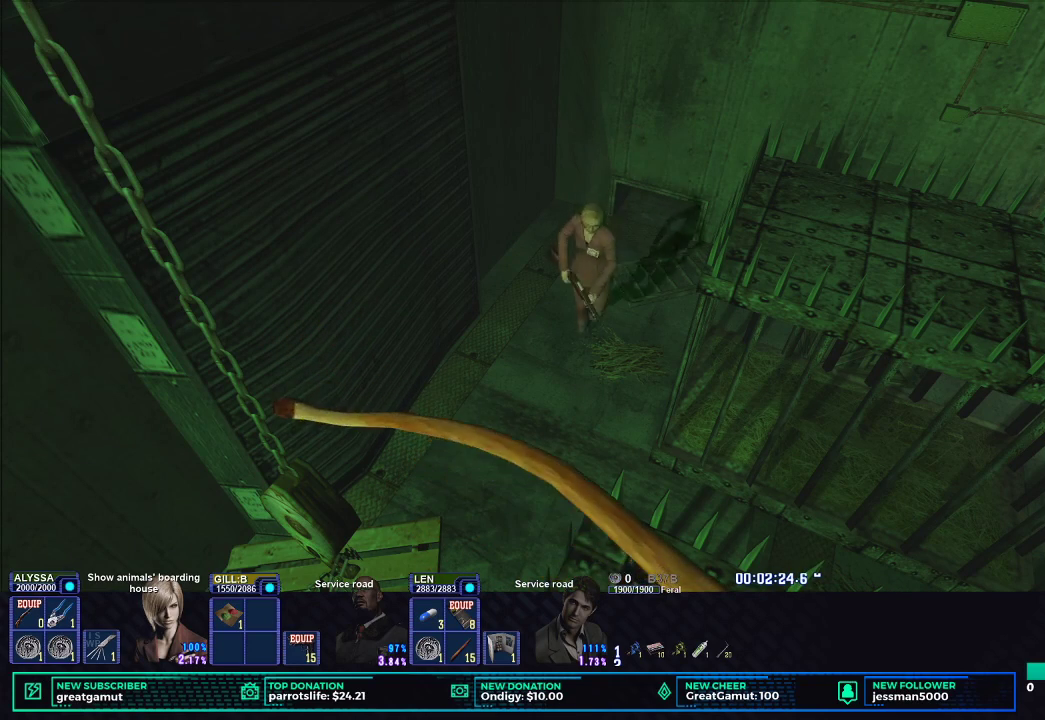
{"buttons": ["X", "DPAD_UP"], "left_stick": "center", "right_stick": "center", "button_events": [[50, "DPAD_LEFT", "up"], [250, "DPAD_LEFT", "down"], [450, "DPAD_LEFT", "up"]]}
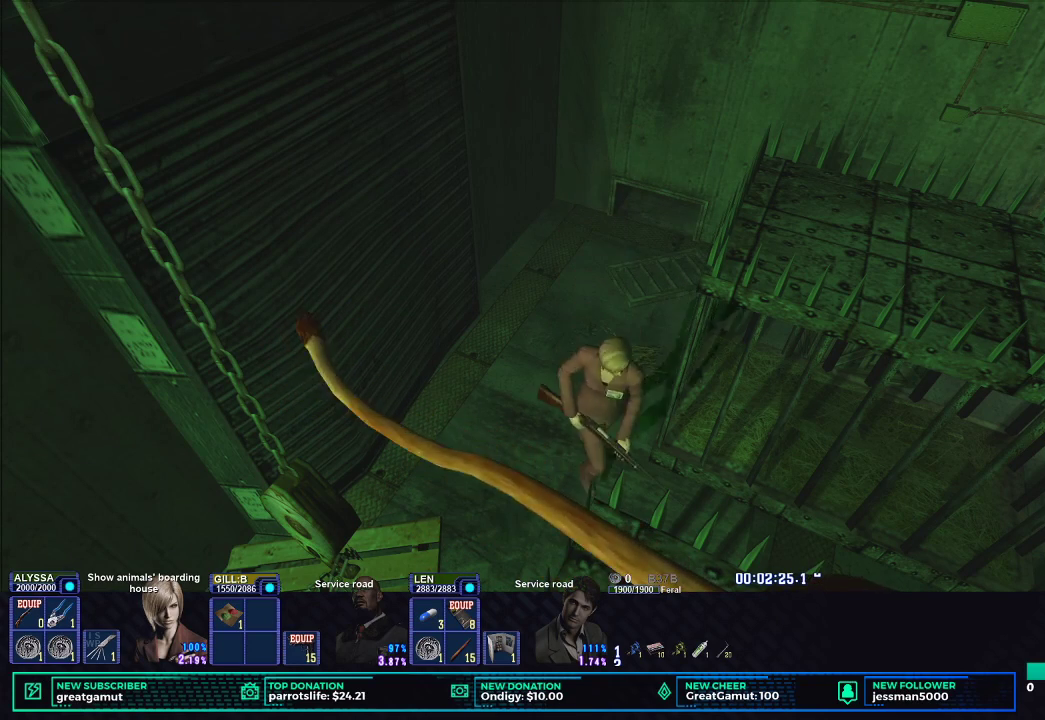
{"buttons": ["X", "DPAD_UP"], "left_stick": "center", "right_stick": "center", "button_events": [[100, "DPAD_LEFT", "down"], [450, "DPAD_LEFT", "up"]]}
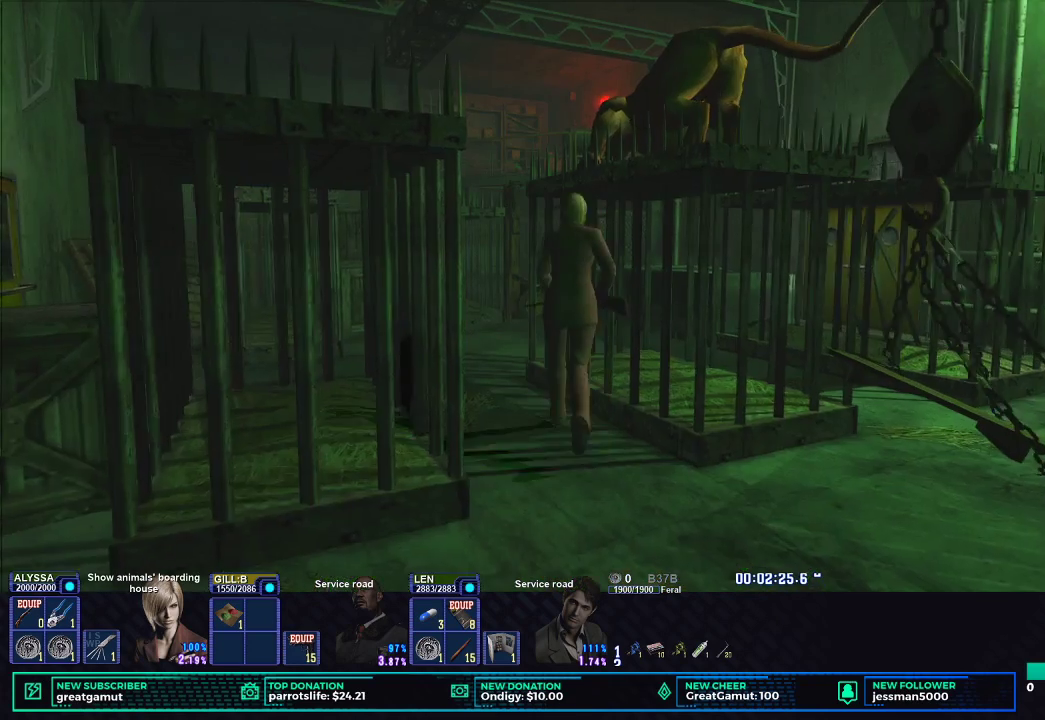
{"buttons": ["X", "DPAD_UP", "DPAD_RIGHT"], "left_stick": "center", "right_stick": "center", "button_events": [[350, "DPAD_RIGHT", "down"]]}
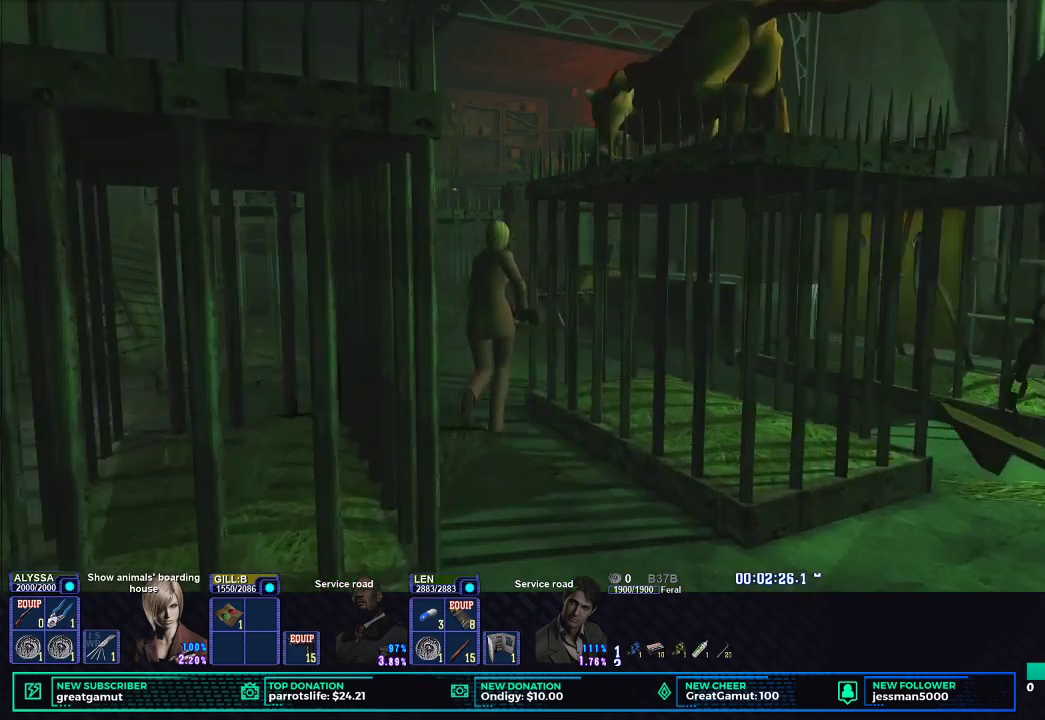
{"buttons": ["X", "DPAD_UP", "DPAD_RIGHT"], "left_stick": "center", "right_stick": "center", "button_events": []}
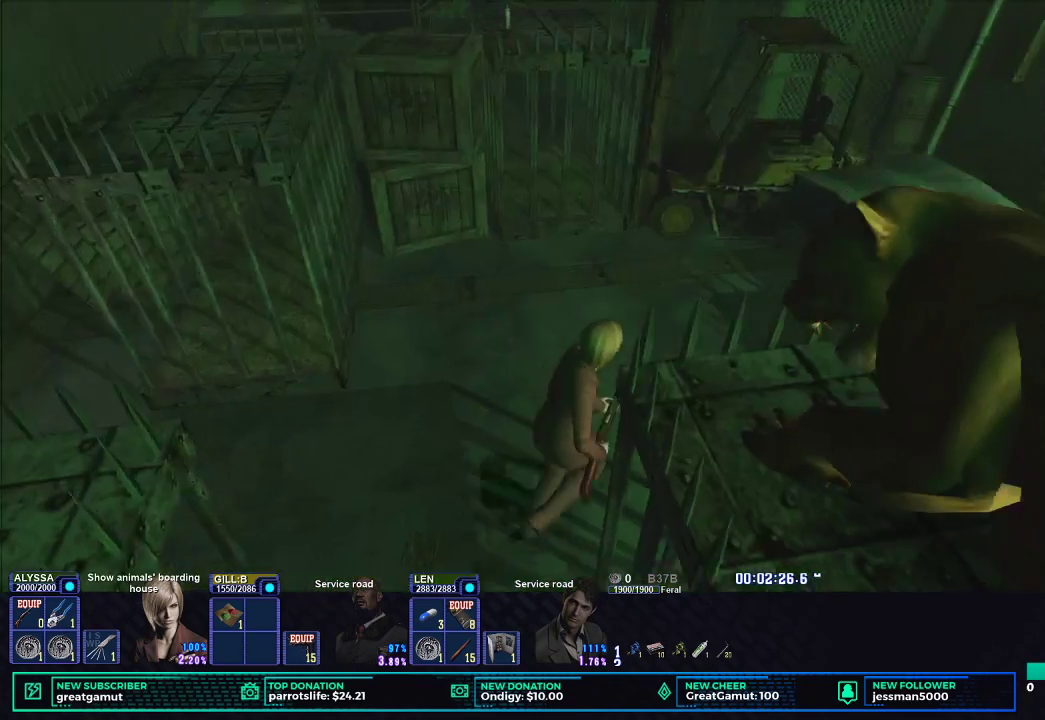
{"buttons": ["X"], "left_stick": "down-right", "right_stick": "center", "button_events": [[400, "DPAD_UP", "up"], [450, "DPAD_RIGHT", "up"]]}
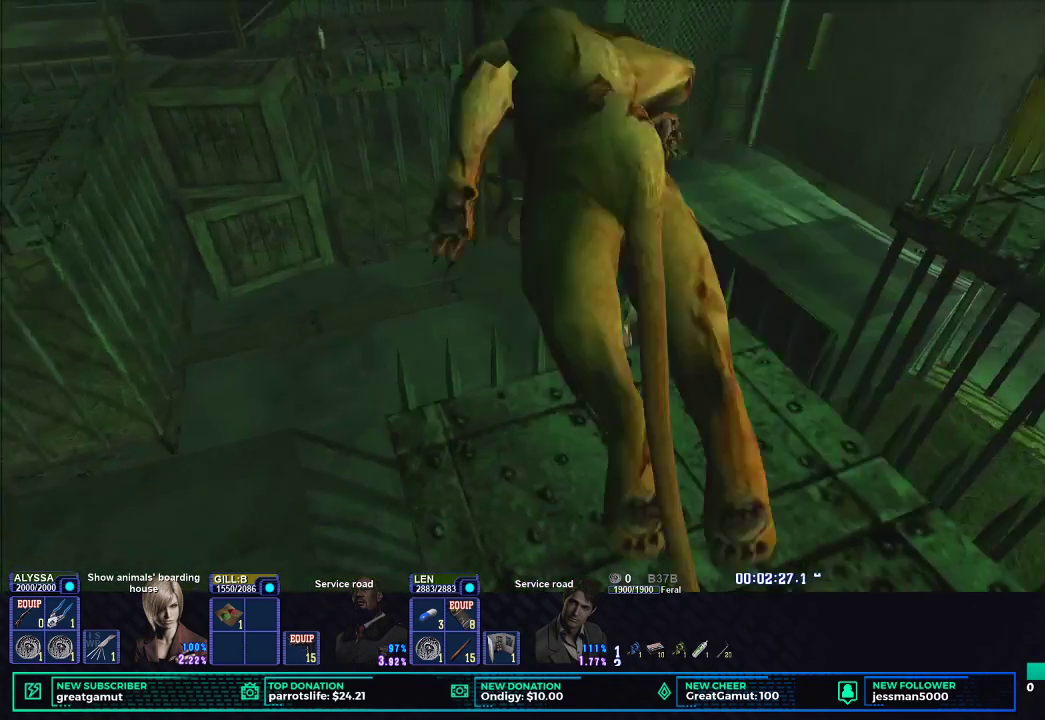
{"buttons": ["X"], "left_stick": "down", "right_stick": "center", "button_events": []}
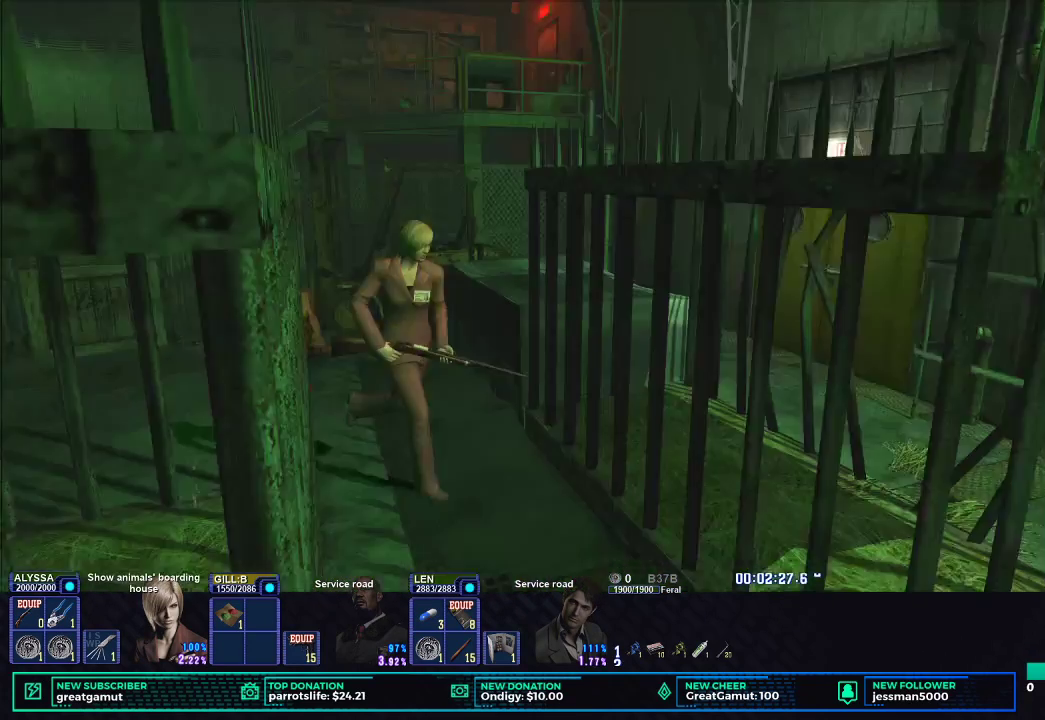
{"buttons": ["X"], "left_stick": "down", "right_stick": "center", "button_events": []}
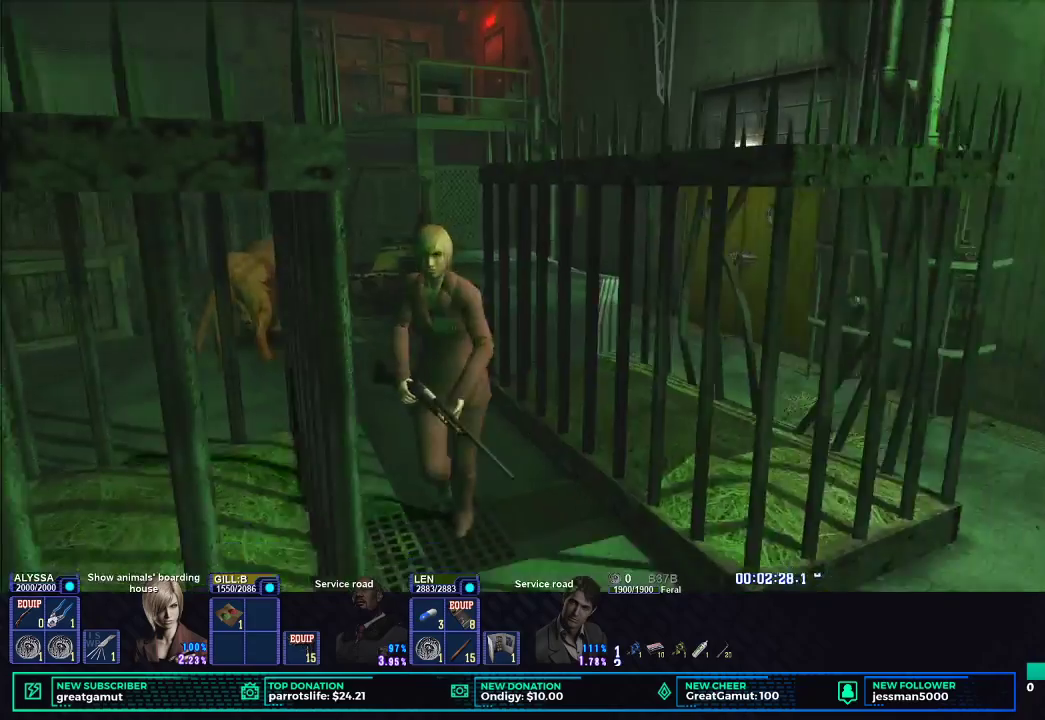
{"buttons": ["X"], "left_stick": "up", "right_stick": "center", "button_events": []}
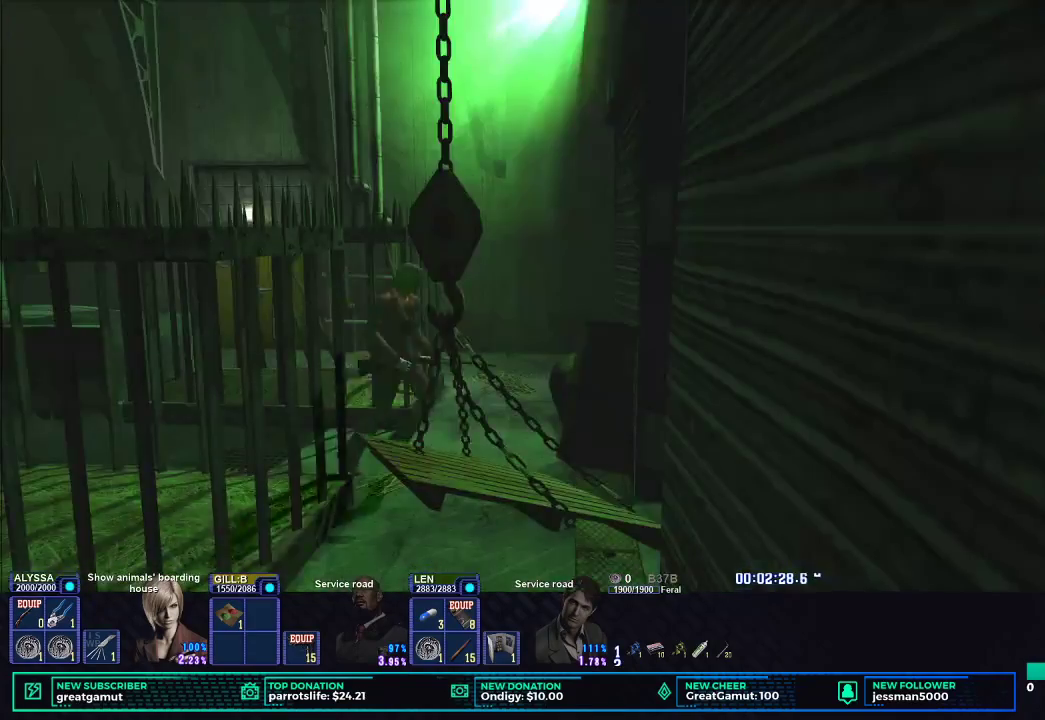
{"buttons": ["X"], "left_stick": "up-left", "right_stick": "center", "button_events": []}
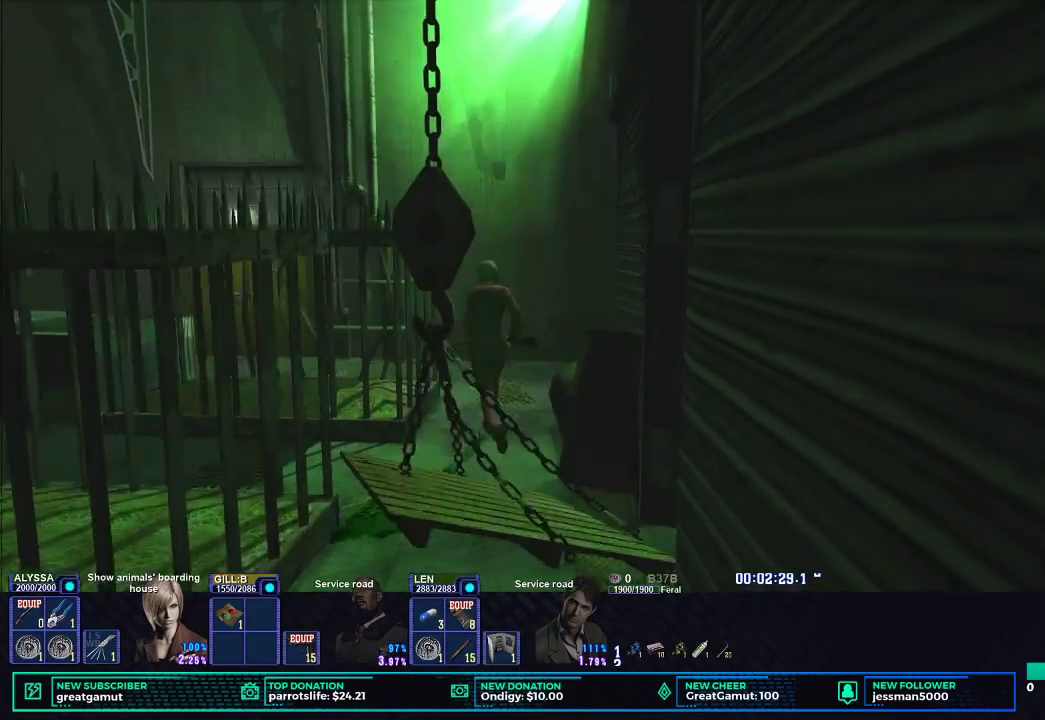
{"buttons": ["X"], "left_stick": "up-left", "right_stick": "center", "button_events": []}
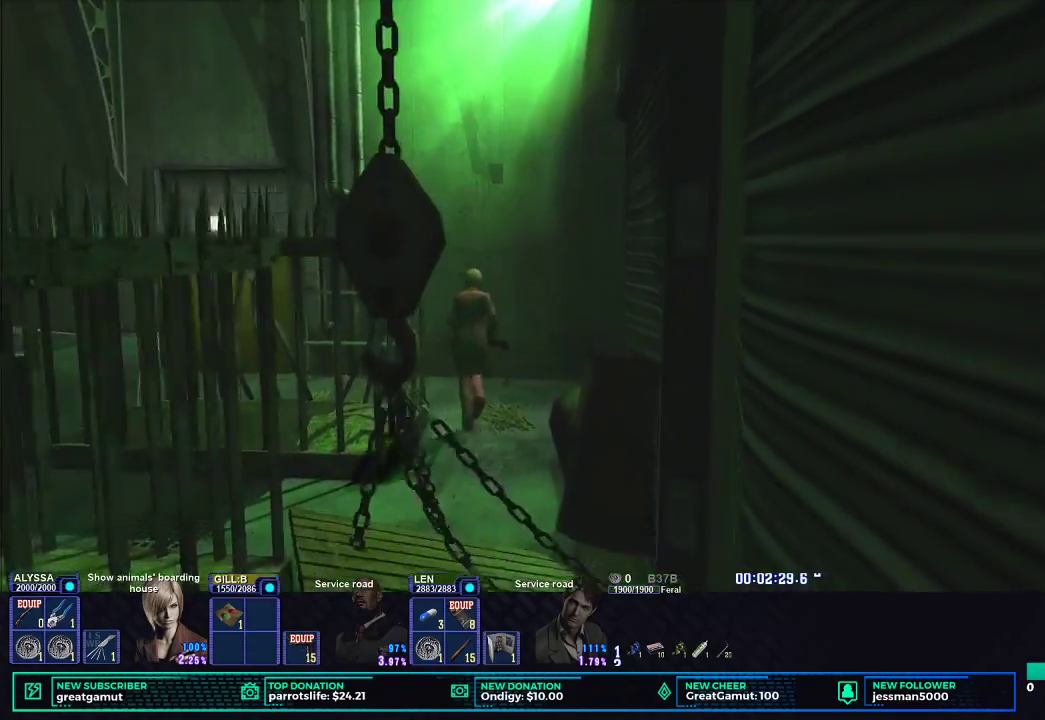
{"buttons": ["X"], "left_stick": "up-left", "right_stick": "center", "button_events": []}
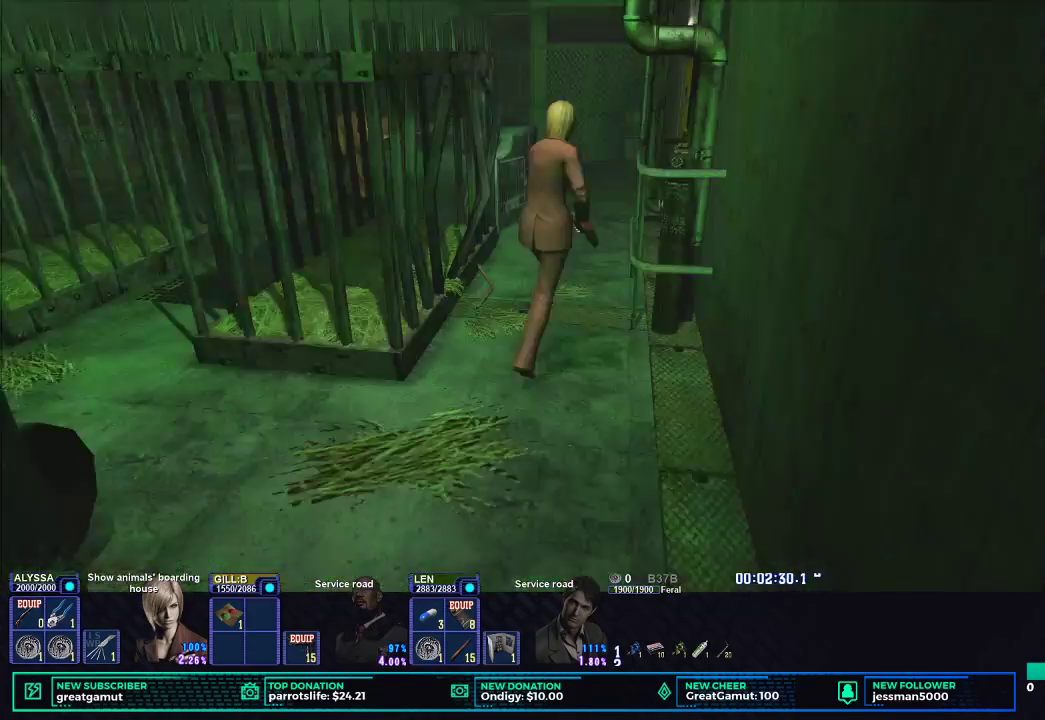
{"buttons": ["X"], "left_stick": "up-right", "right_stick": "center", "button_events": []}
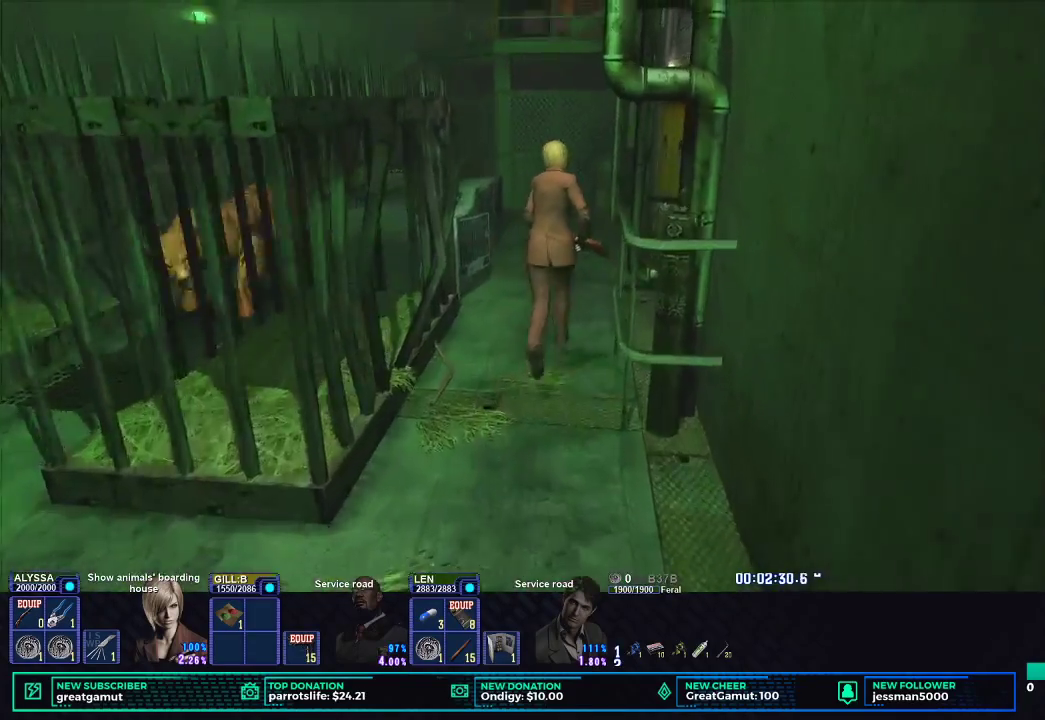
{"buttons": ["START"], "left_stick": "center", "right_stick": "center", "button_events": [[417, "X", "up"], [483, "START", "down"]]}
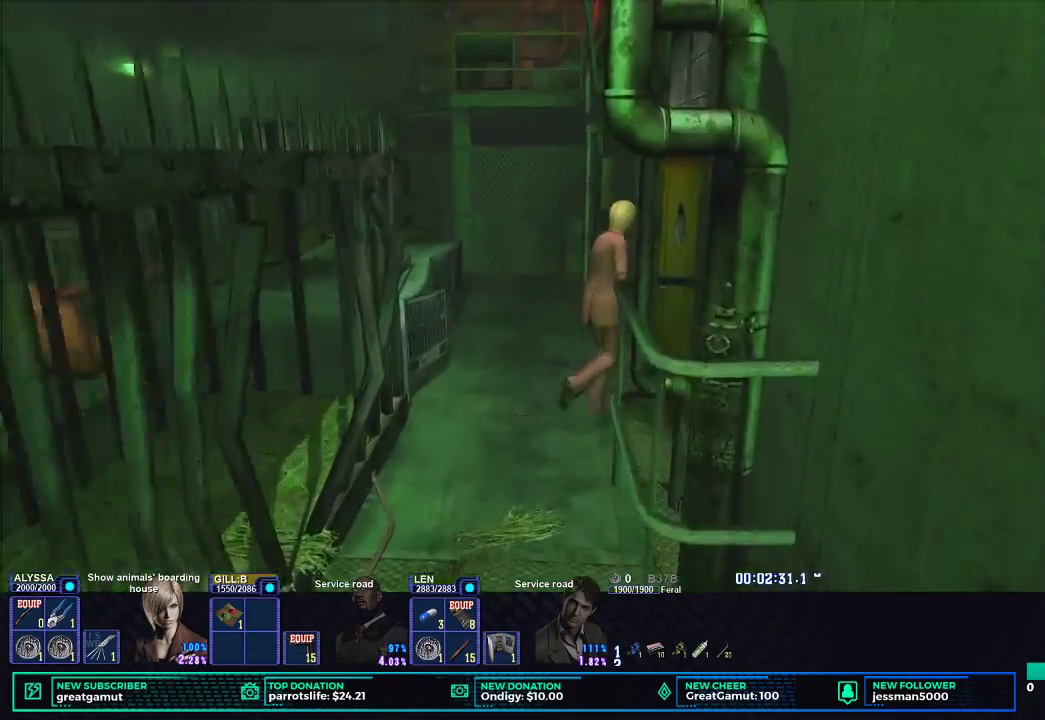
{"buttons": ["B"], "left_stick": "center", "right_stick": "center", "button_events": [[117, "START", "up"], [133, "DPAD_RIGHT", "down"], [250, "DPAD_RIGHT", "up"], [267, "B", "down"], [317, "B", "up"], [383, "B", "down"], [433, "B", "up"], [483, "B", "down"]]}
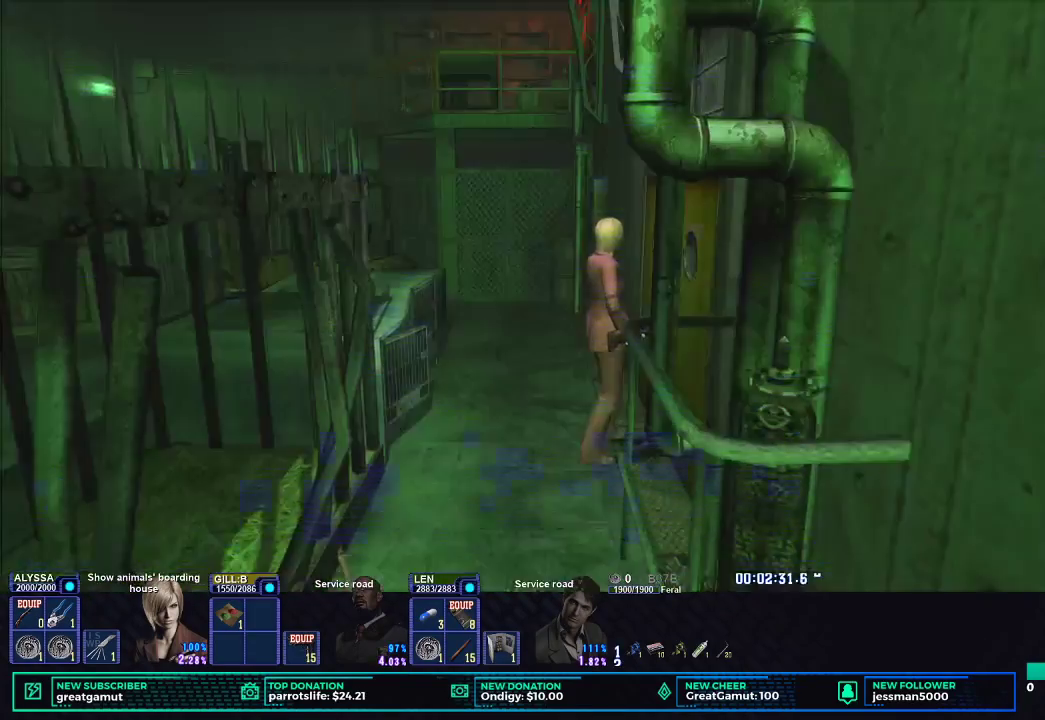
{"buttons": [], "left_stick": "center", "right_stick": "center", "button_events": [[33, "B", "up"], [100, "B", "down"], [150, "B", "up"], [217, "B", "down"], [267, "B", "up"], [317, "B", "down"], [383, "B", "up"], [433, "B", "down"], [500, "B", "up"]]}
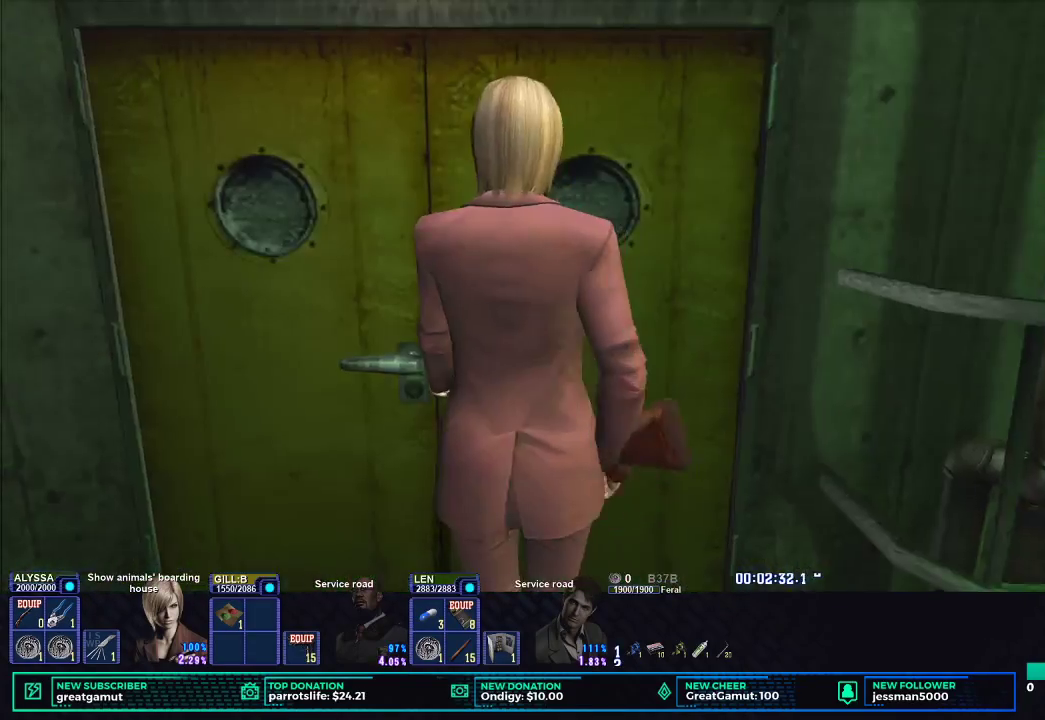
{"buttons": ["B"], "left_stick": "center", "right_stick": "center", "button_events": [[67, "B", "down"], [133, "B", "up"], [200, "B", "down"], [250, "B", "up"], [317, "B", "down"], [383, "B", "up"], [450, "B", "down"]]}